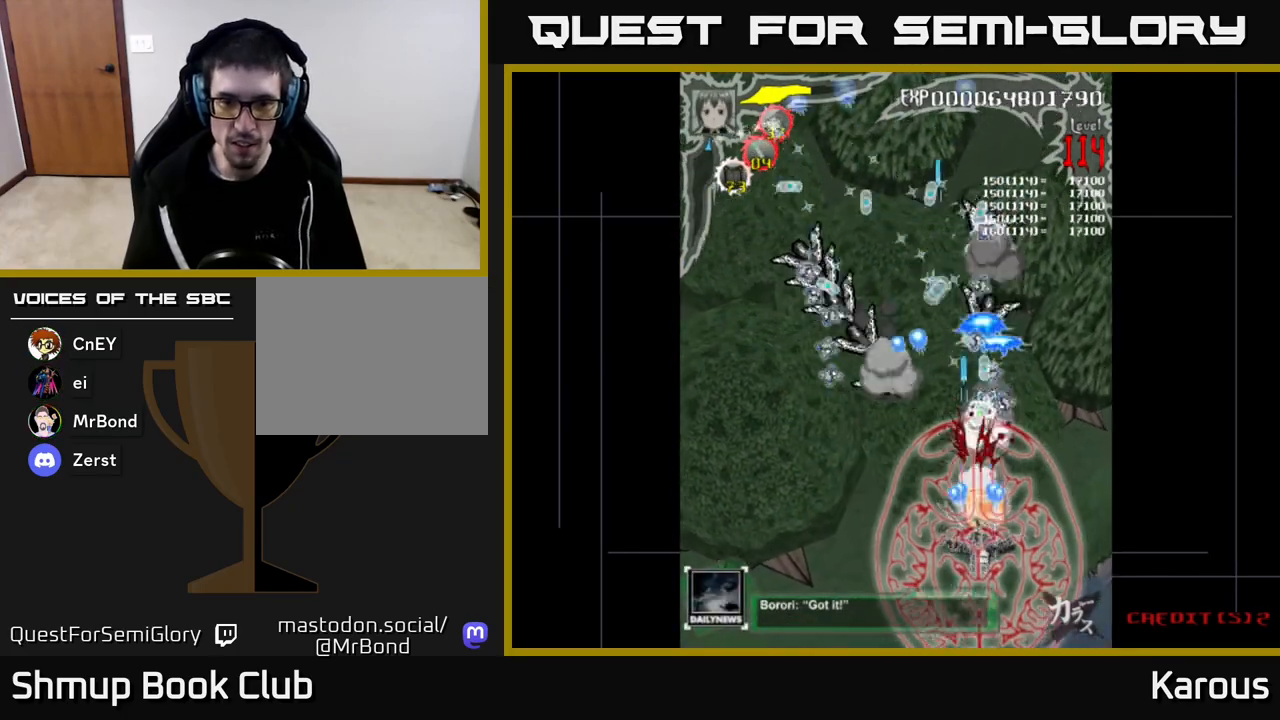
Gameplay with a controller (Xbox layout); each line is a JSON object with the inputs held at the frame after it. "events" lists button and stick changes between this image and that frame as [ms after this image, input, new state], when the widget could be followed in between.
{"buttons": ["A"], "left_stick": "center", "right_stick": "center", "events": [[50, "DPAD_DOWN", "up"], [67, "DPAD_LEFT", "down"], [100, "DPAD_UP", "down"], [283, "DPAD_LEFT", "up"], [467, "DPAD_UP", "up"]]}
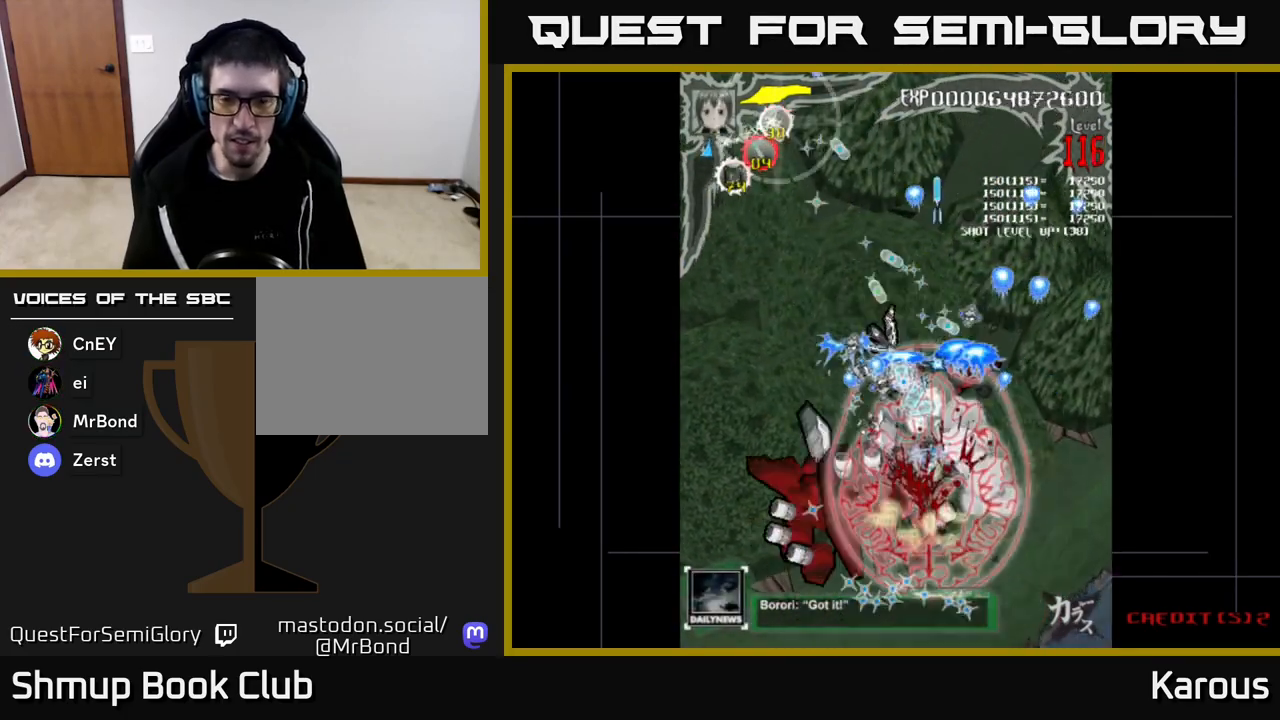
{"buttons": ["A", "DPAD_UP", "DPAD_LEFT"], "left_stick": "center", "right_stick": "center", "events": [[117, "DPAD_DOWN", "down"], [267, "DPAD_RIGHT", "down"], [317, "DPAD_DOWN", "up"], [333, "DPAD_RIGHT", "up"], [400, "DPAD_UP", "down"], [417, "DPAD_LEFT", "down"]]}
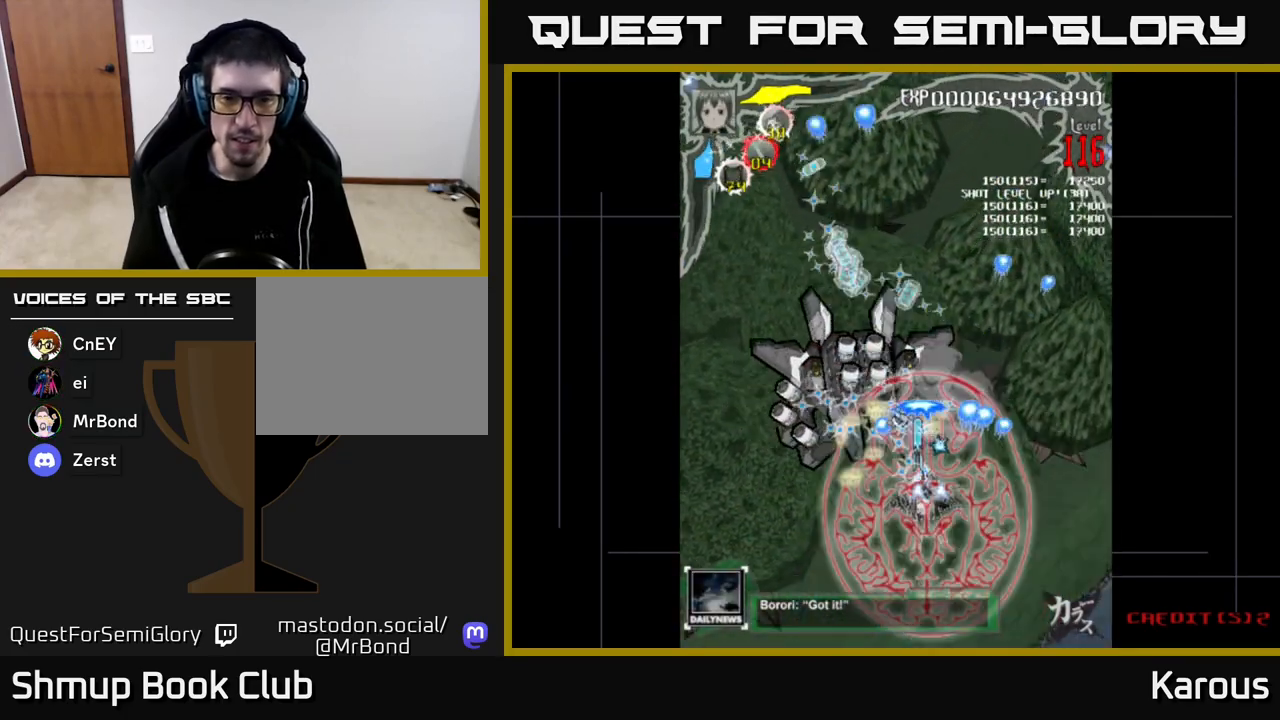
{"buttons": ["A"], "left_stick": "center", "right_stick": "center", "events": [[217, "DPAD_LEFT", "up"], [250, "DPAD_UP", "up"]]}
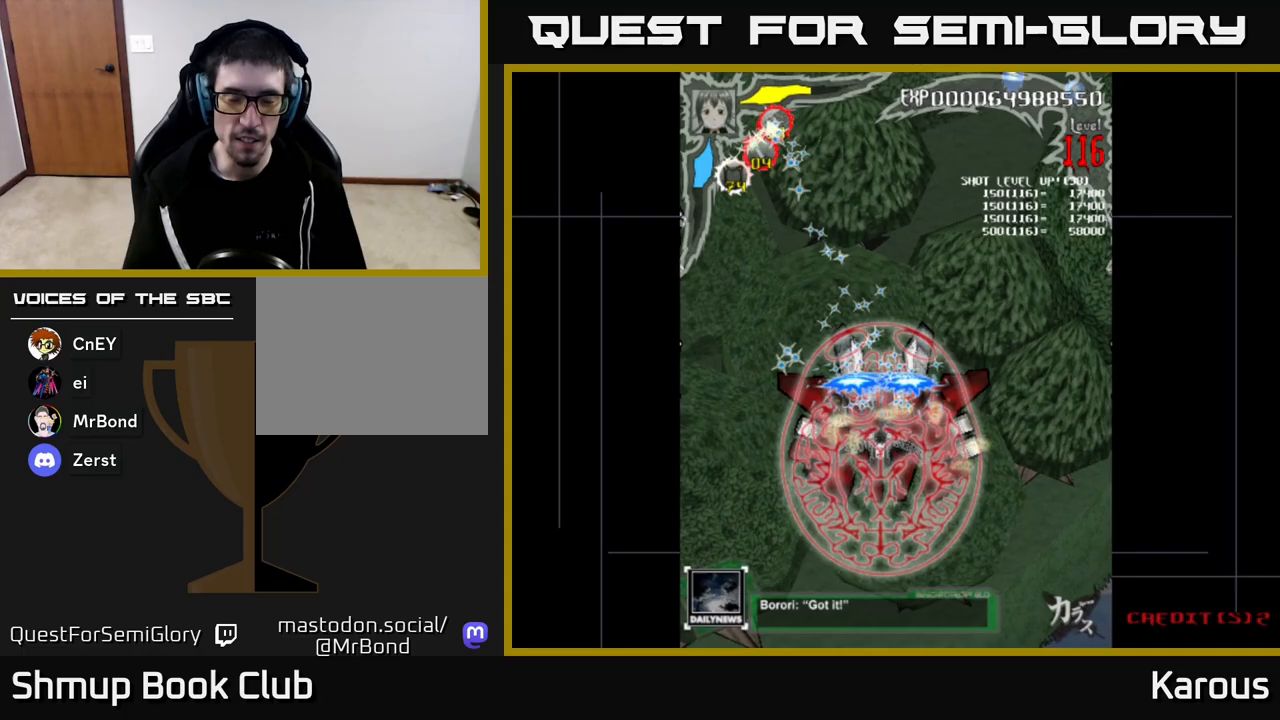
{"buttons": ["A", "DPAD_UP"], "left_stick": "center", "right_stick": "center", "events": [[200, "DPAD_RIGHT", "down"], [300, "DPAD_RIGHT", "up"], [300, "DPAD_UP", "down"]]}
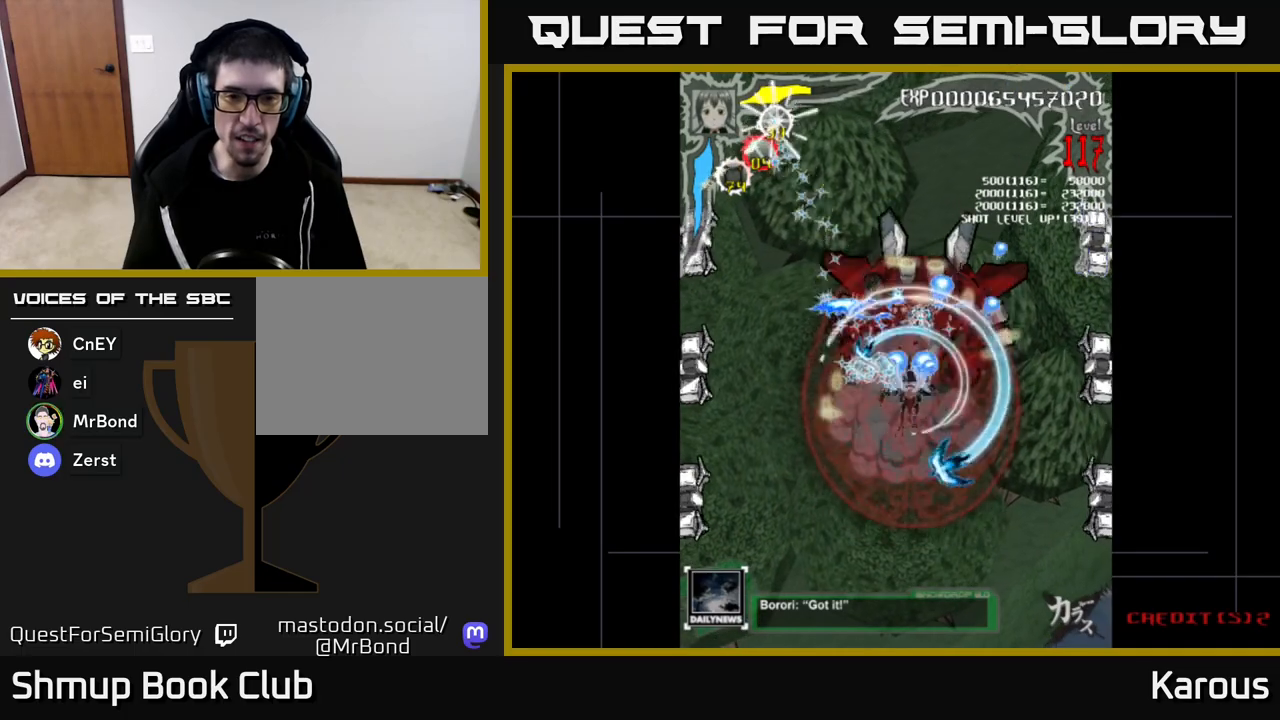
{"buttons": ["A", "DPAD_DOWN", "DPAD_LEFT"], "left_stick": "center", "right_stick": "center", "events": [[100, "DPAD_LEFT", "down"], [150, "DPAD_UP", "up"], [250, "DPAD_DOWN", "down"]]}
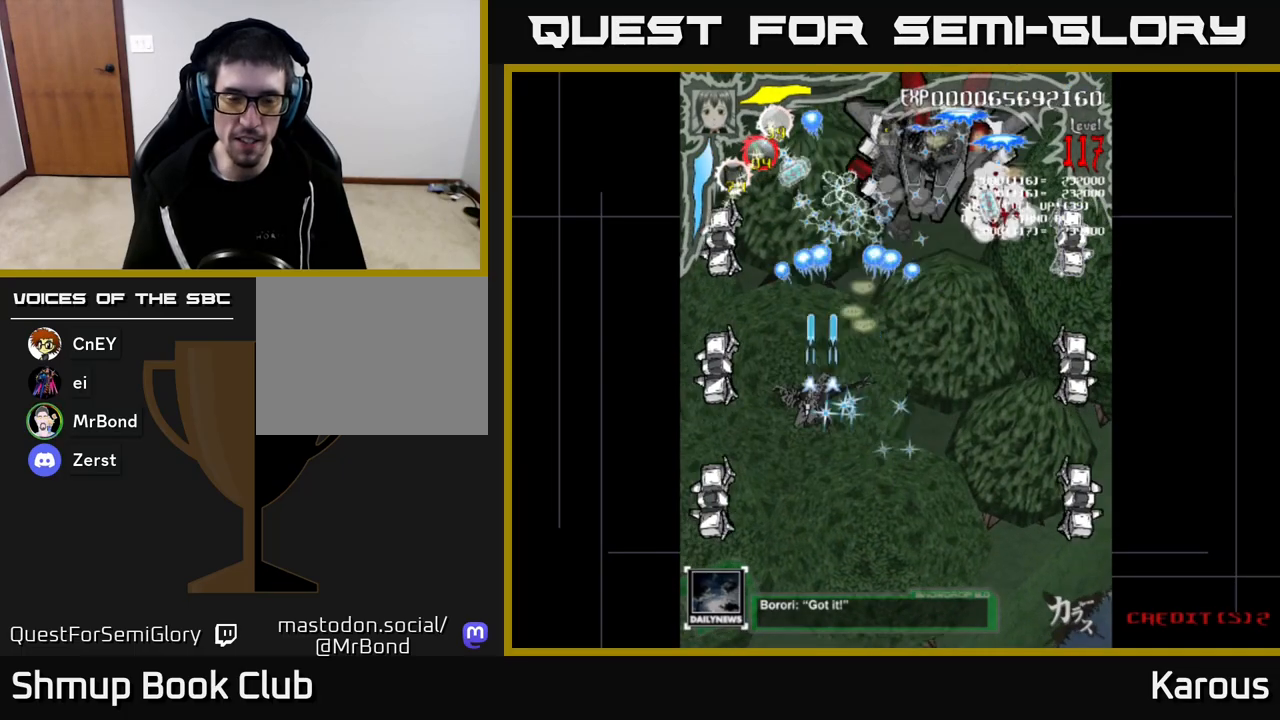
{"buttons": ["A", "DPAD_DOWN"], "left_stick": "center", "right_stick": "center", "events": [[433, "DPAD_LEFT", "up"]]}
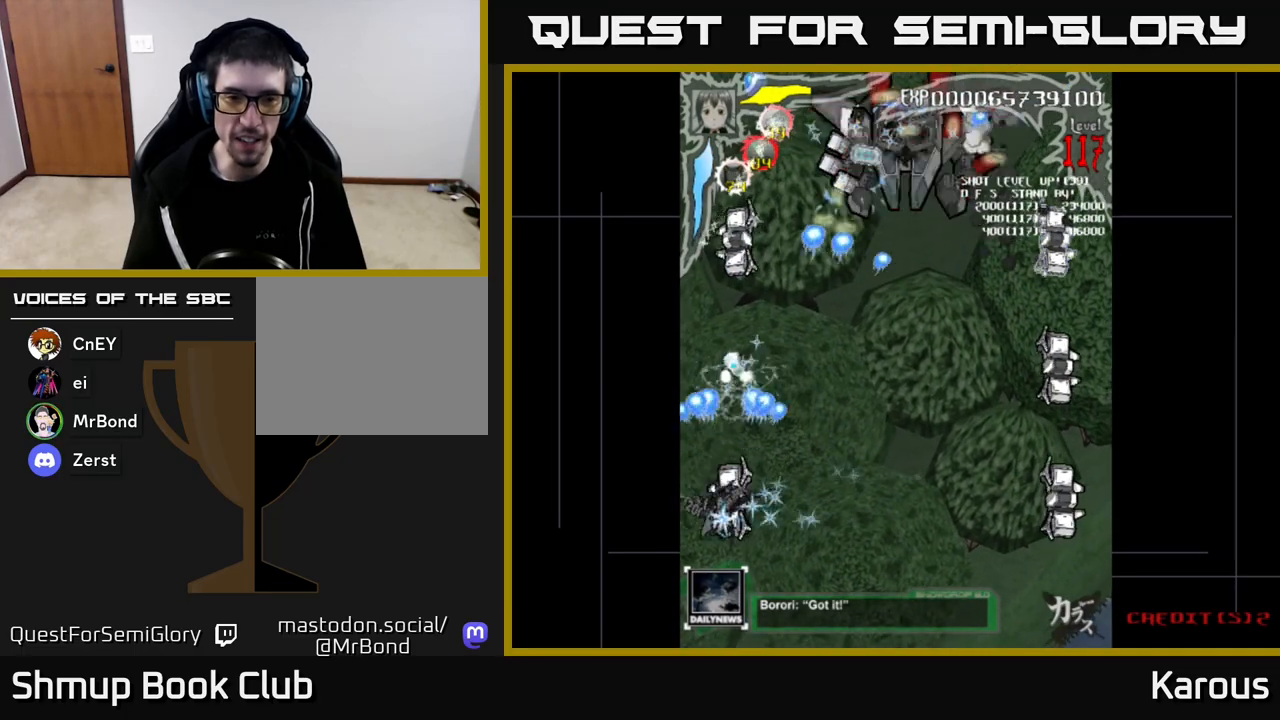
{"buttons": ["A"], "left_stick": "center", "right_stick": "center", "events": [[233, "DPAD_DOWN", "up"], [267, "DPAD_UP", "down"], [417, "DPAD_UP", "up"]]}
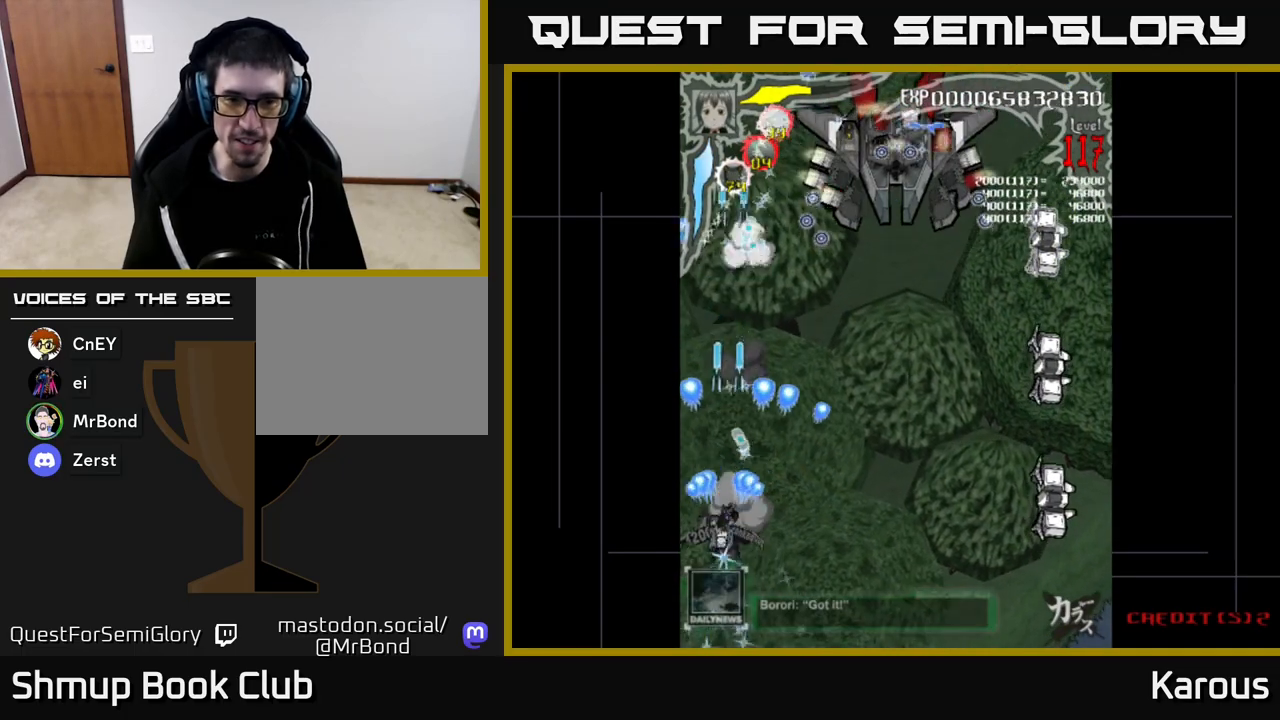
{"buttons": ["A", "DPAD_RIGHT"], "left_stick": "center", "right_stick": "center", "events": [[83, "DPAD_RIGHT", "down"], [133, "DPAD_UP", "down"], [250, "DPAD_UP", "up"], [350, "DPAD_DOWN", "down"], [417, "DPAD_DOWN", "up"]]}
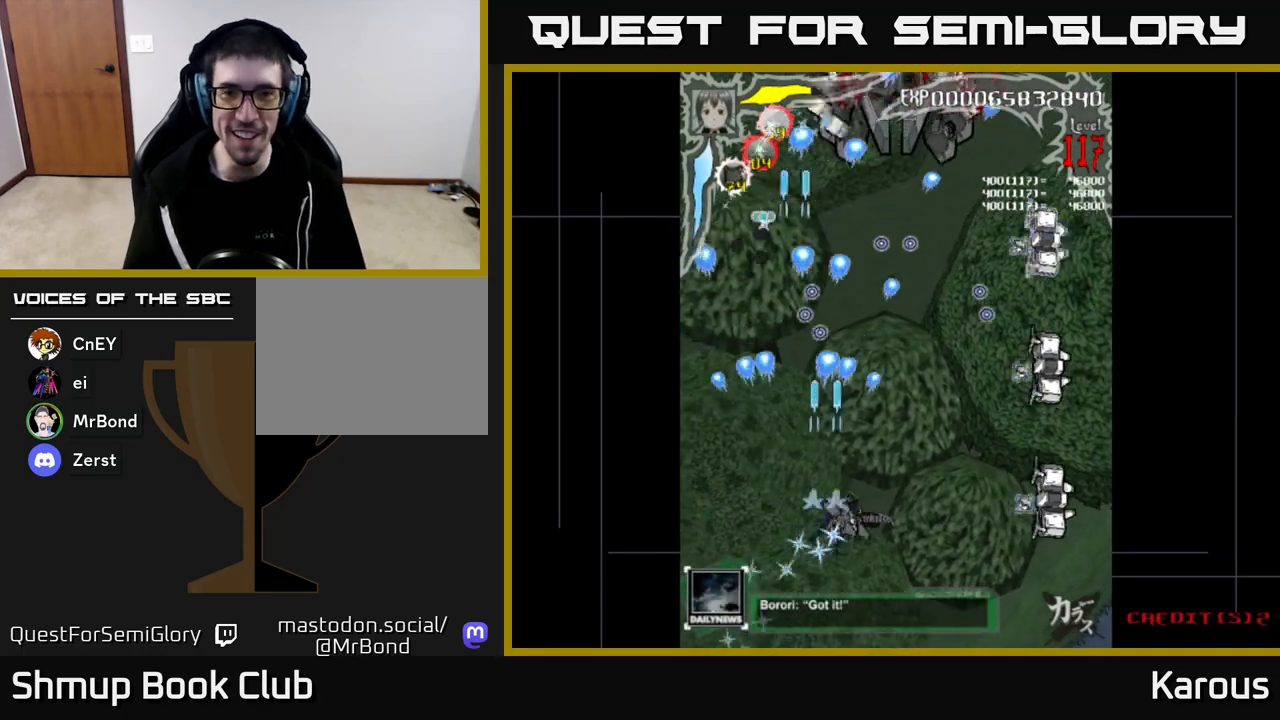
{"buttons": ["A", "DPAD_RIGHT"], "left_stick": "center", "right_stick": "center", "events": [[200, "DPAD_DOWN", "down"], [350, "DPAD_DOWN", "up"]]}
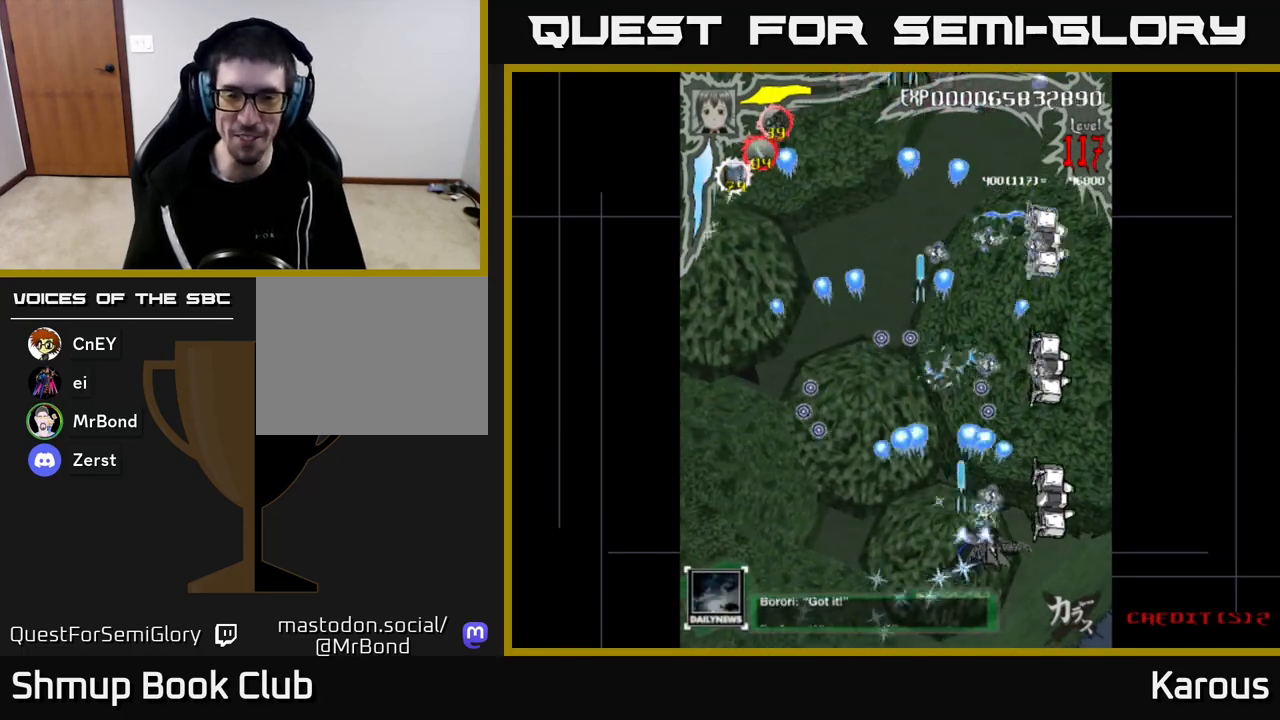
{"buttons": ["A"], "left_stick": "center", "right_stick": "center", "events": [[67, "DPAD_DOWN", "down"], [217, "DPAD_DOWN", "up"], [283, "DPAD_RIGHT", "up"]]}
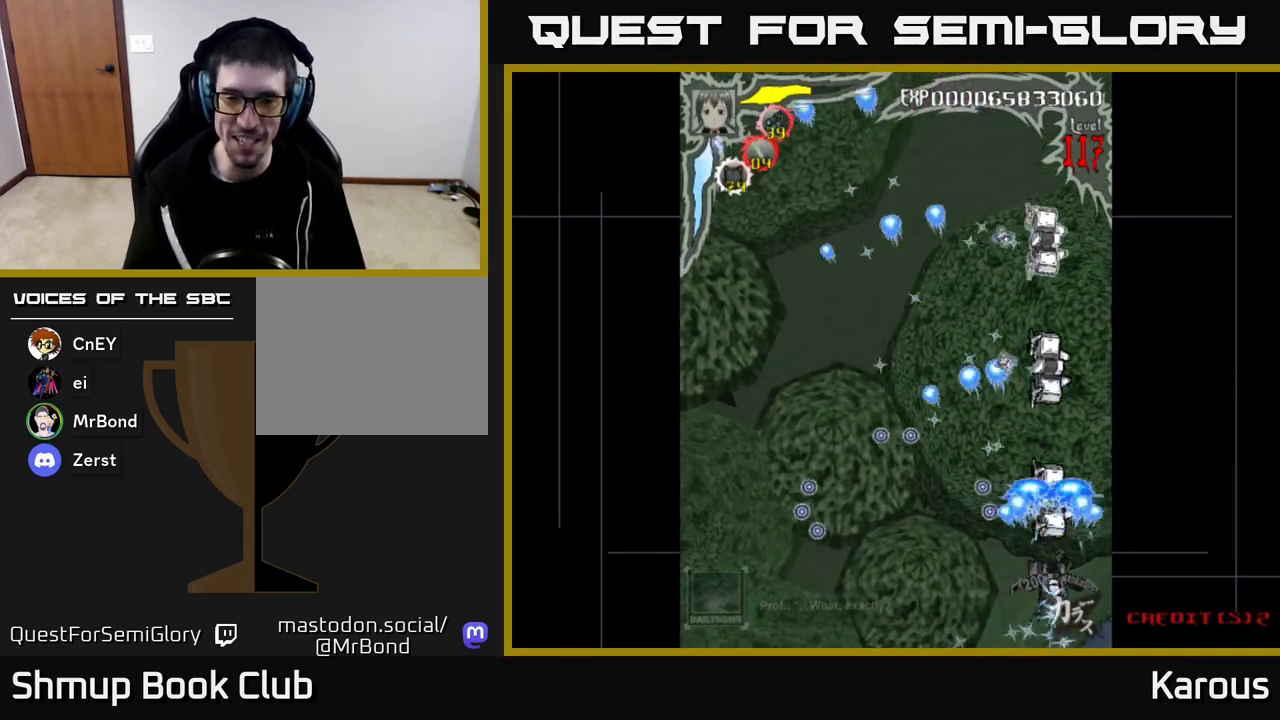
{"buttons": ["A", "B", "DPAD_DOWN"], "left_stick": "center", "right_stick": "center", "events": [[50, "DPAD_UP", "down"], [317, "DPAD_UP", "up"], [400, "DPAD_DOWN", "down"], [500, "B", "down"]]}
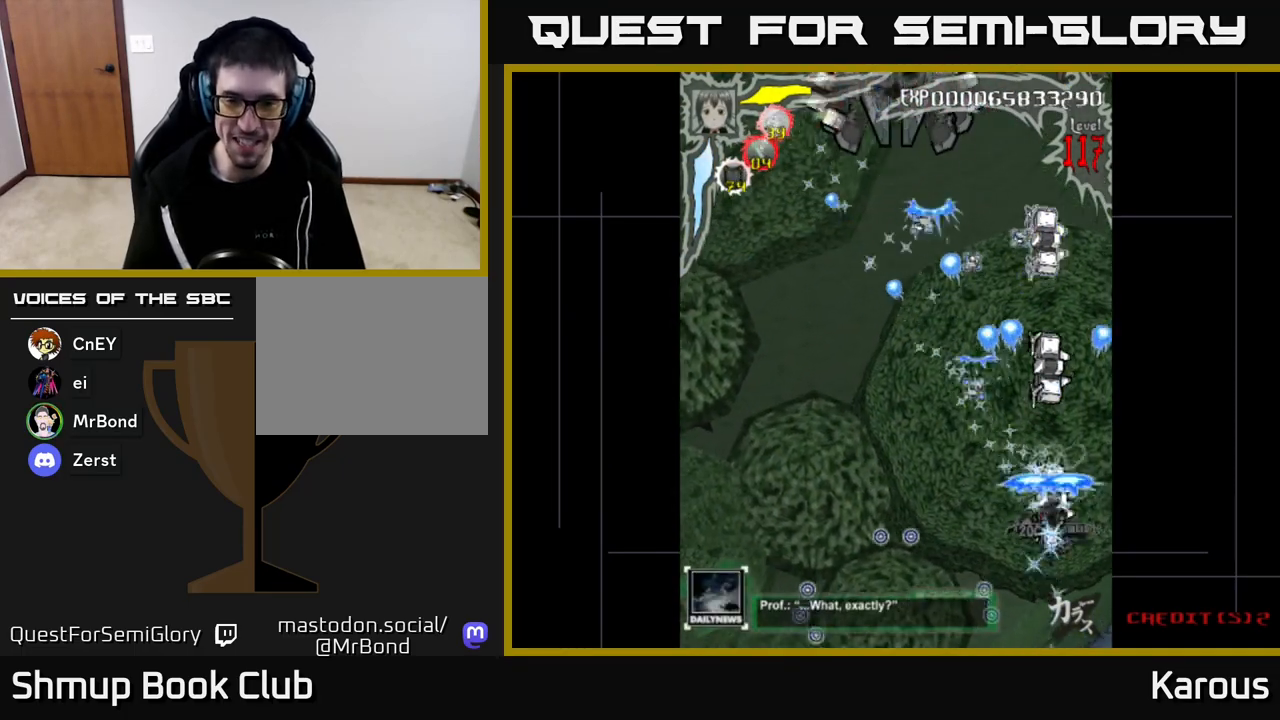
{"buttons": ["A", "DPAD_DOWN"], "left_stick": "center", "right_stick": "center", "events": [[33, "A", "up"], [117, "DPAD_DOWN", "up"], [133, "B", "up"], [183, "B", "down"], [183, "DPAD_UP", "down"], [300, "B", "up"], [333, "DPAD_UP", "up"], [350, "A", "down"], [467, "DPAD_DOWN", "down"]]}
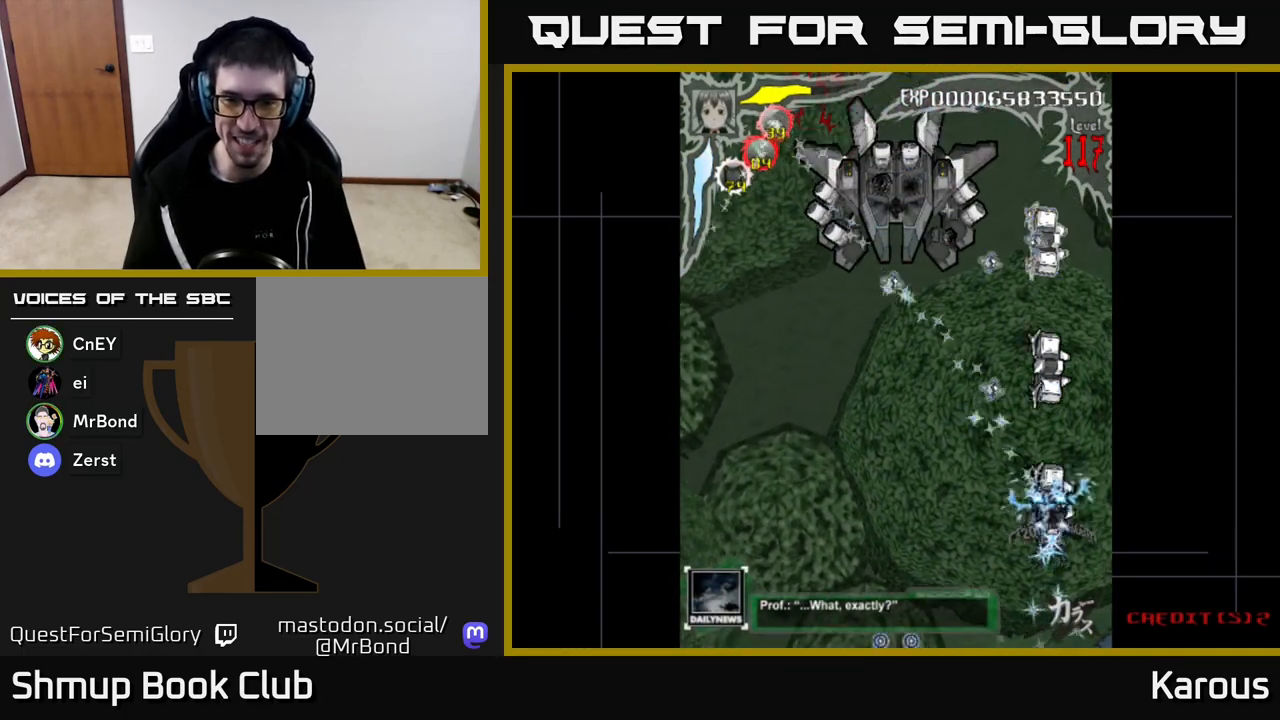
{"buttons": ["A", "DPAD_DOWN"], "left_stick": "center", "right_stick": "center", "events": [[117, "DPAD_DOWN", "up"], [150, "DPAD_LEFT", "down"], [167, "DPAD_LEFT", "up"], [167, "DPAD_UP", "down"], [433, "DPAD_UP", "up"], [467, "DPAD_DOWN", "down"]]}
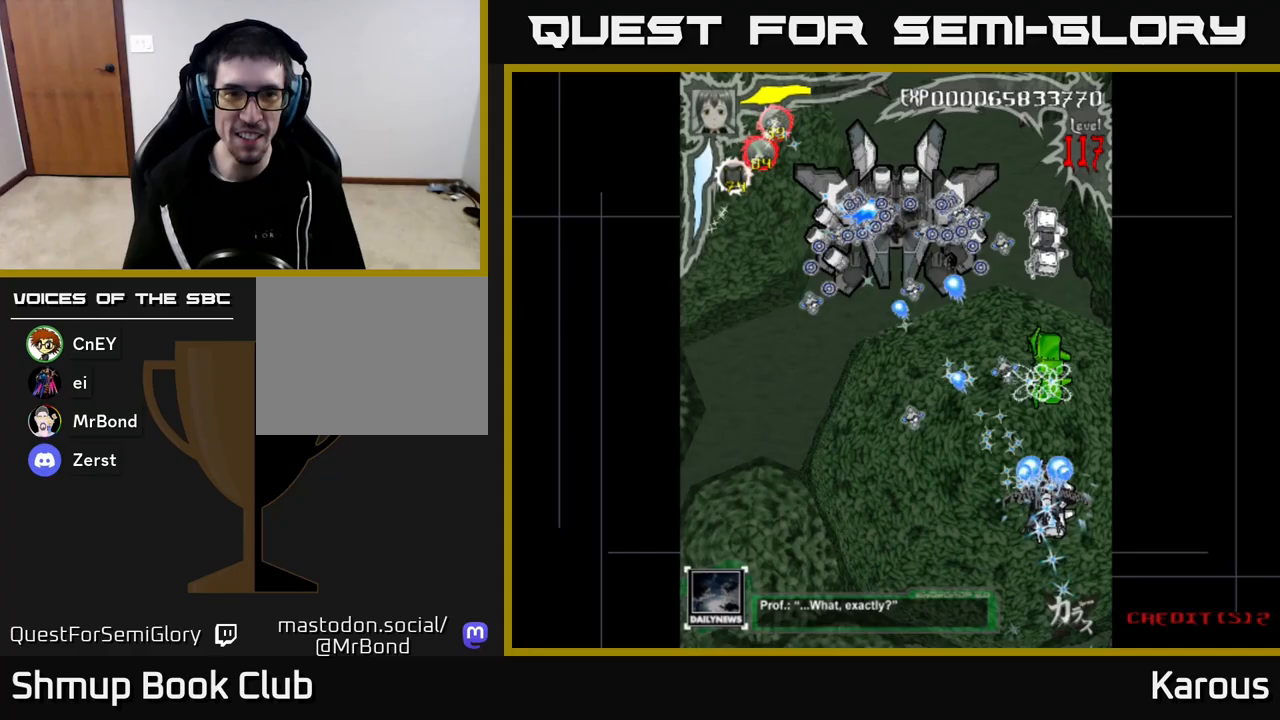
{"buttons": ["A", "DPAD_UP"], "left_stick": "center", "right_stick": "center", "events": [[333, "DPAD_DOWN", "up"], [383, "DPAD_UP", "down"]]}
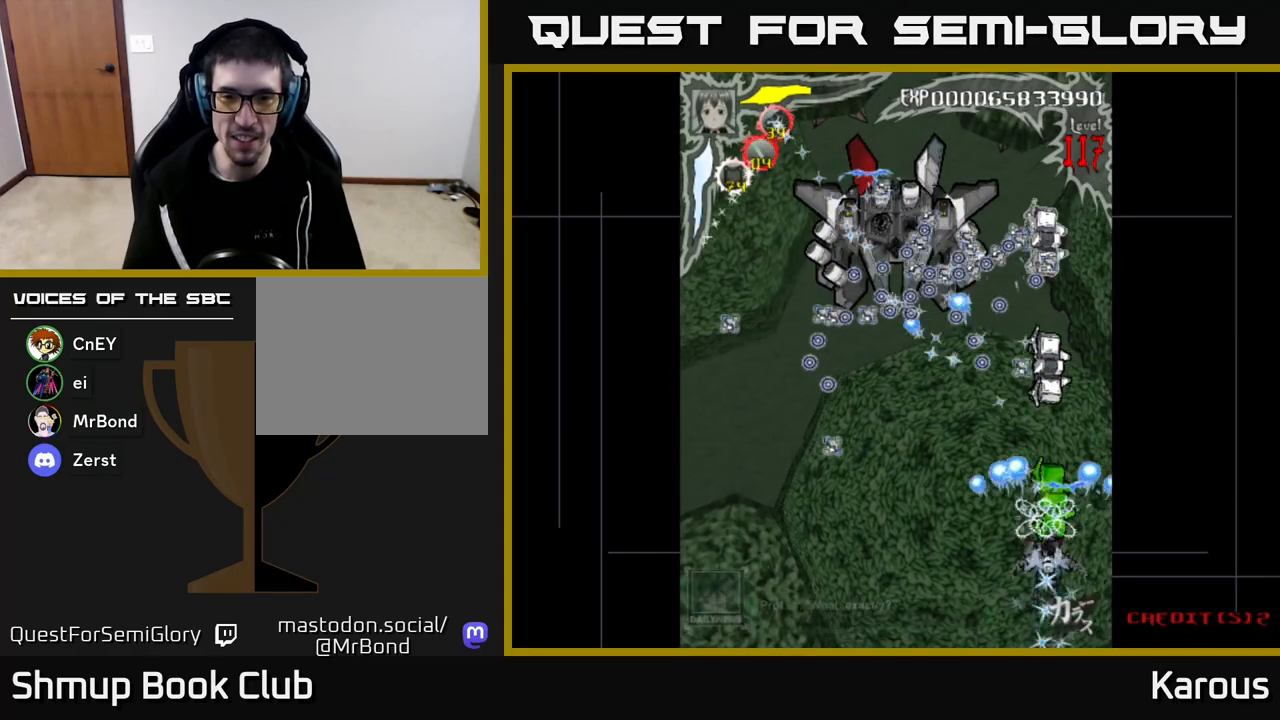
{"buttons": ["A", "DPAD_UP", "DPAD_LEFT"], "left_stick": "center", "right_stick": "center", "events": [[33, "X", "down"], [150, "DPAD_LEFT", "down"], [150, "X", "up"], [267, "DPAD_LEFT", "up"], [400, "DPAD_LEFT", "down"]]}
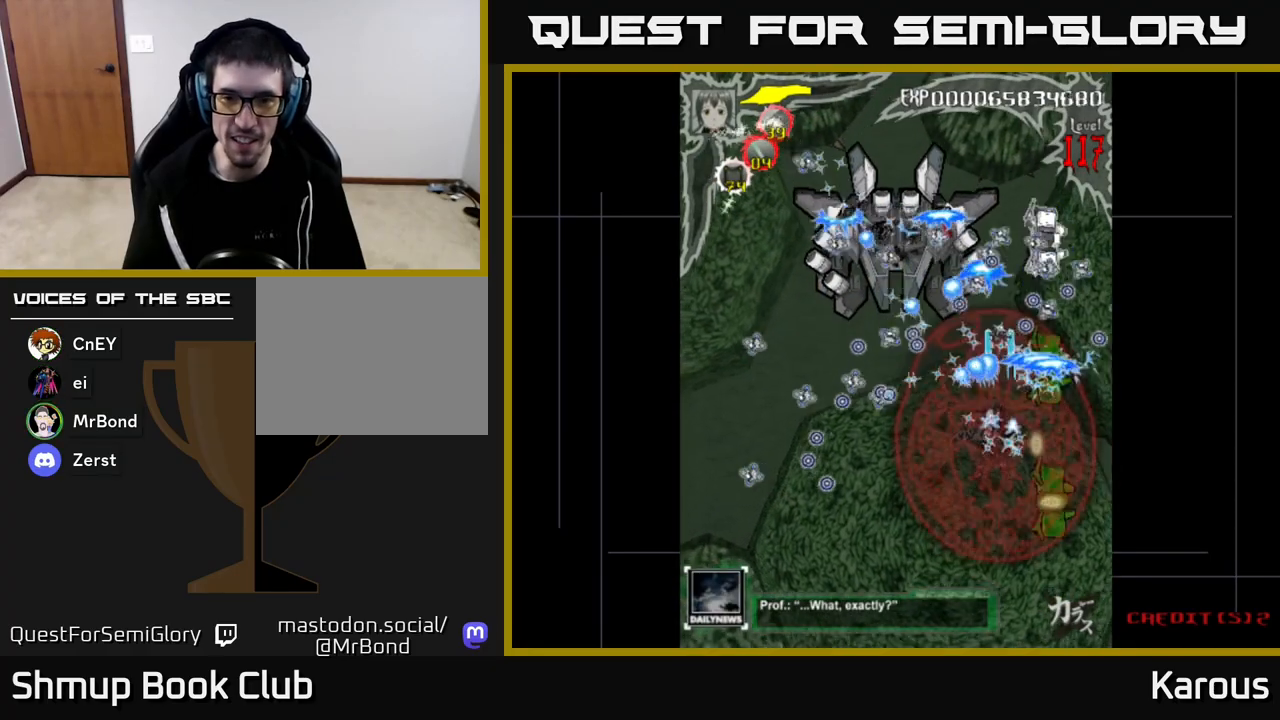
{"buttons": ["A", "DPAD_UP"], "left_stick": "center", "right_stick": "center", "events": [[17, "DPAD_LEFT", "up"], [50, "DPAD_RIGHT", "down"], [267, "DPAD_RIGHT", "up"]]}
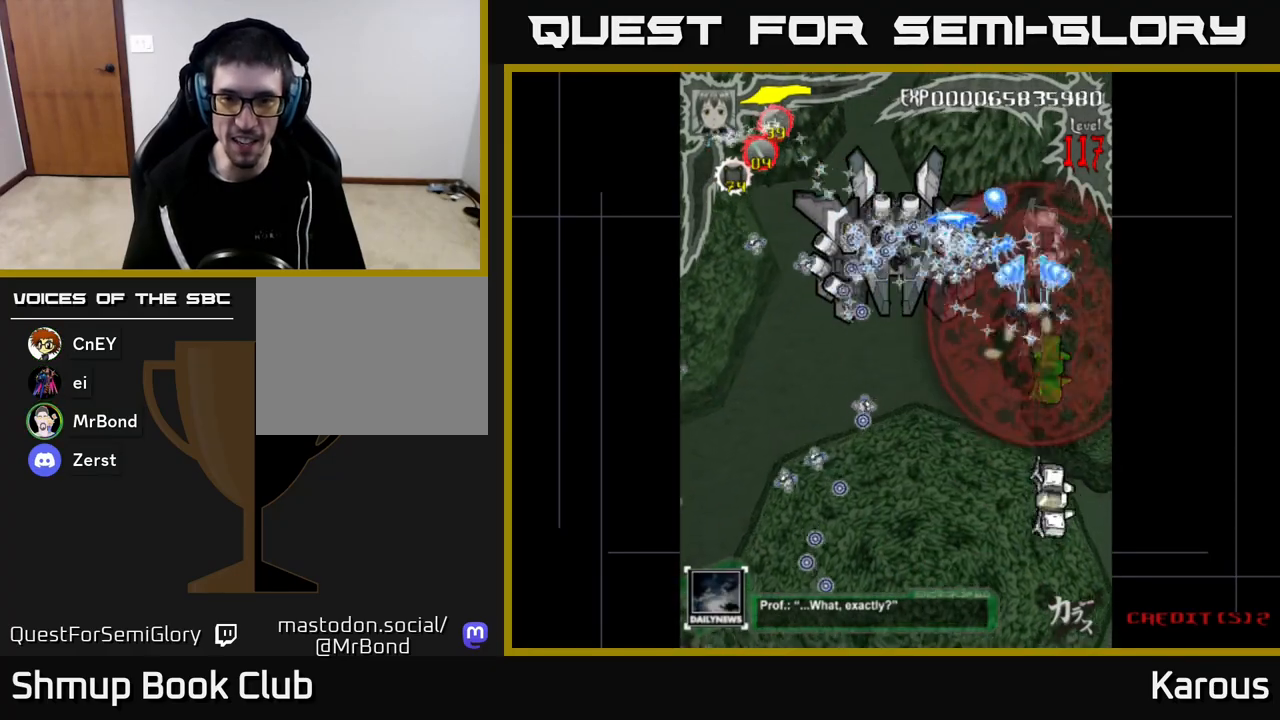
{"buttons": ["A", "DPAD_LEFT"], "left_stick": "center", "right_stick": "center", "events": [[133, "DPAD_UP", "up"], [167, "DPAD_DOWN", "down"], [217, "DPAD_LEFT", "down"], [300, "DPAD_DOWN", "up"]]}
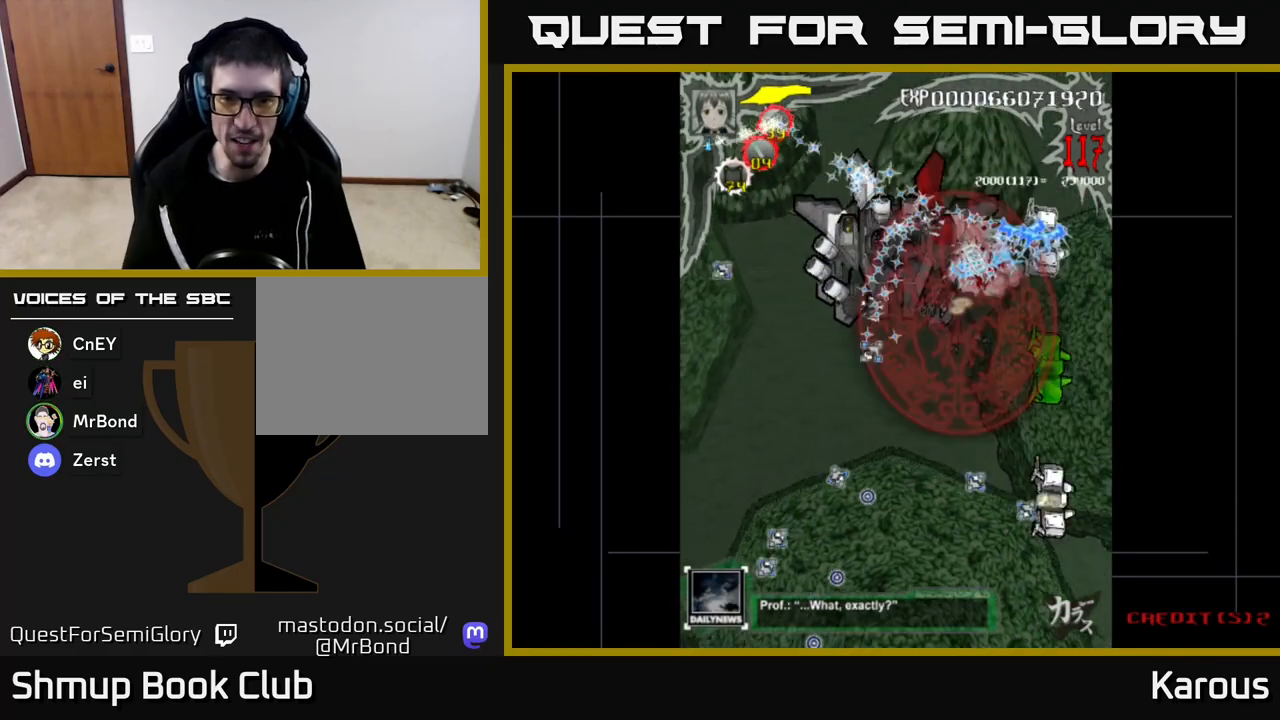
{"buttons": ["A", "DPAD_UP", "DPAD_LEFT"], "left_stick": "center", "right_stick": "center", "events": [[250, "DPAD_LEFT", "up"], [267, "DPAD_DOWN", "down"], [283, "DPAD_RIGHT", "down"], [417, "DPAD_DOWN", "up"], [417, "DPAD_RIGHT", "up"], [450, "DPAD_LEFT", "down"], [450, "DPAD_UP", "down"]]}
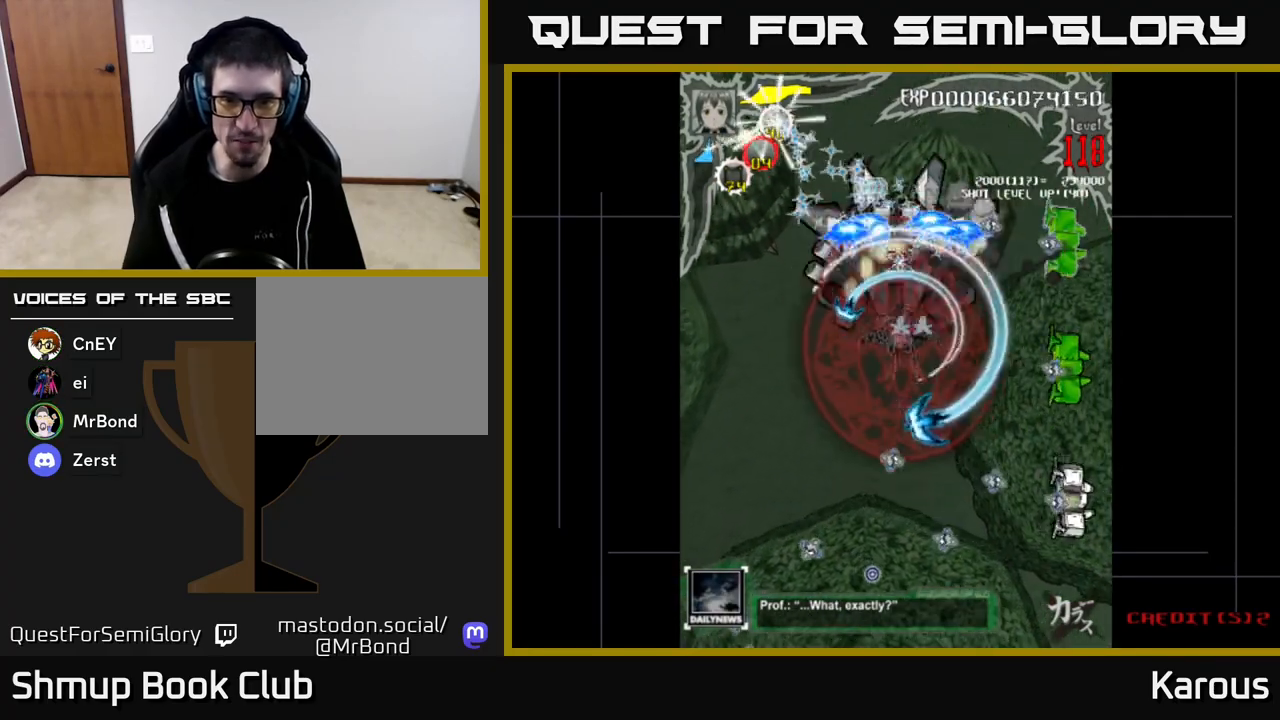
{"buttons": ["A", "DPAD_DOWN"], "left_stick": "center", "right_stick": "center", "events": [[150, "DPAD_LEFT", "up"], [233, "DPAD_RIGHT", "down"], [317, "DPAD_UP", "up"], [383, "DPAD_DOWN", "down"], [400, "DPAD_RIGHT", "up"]]}
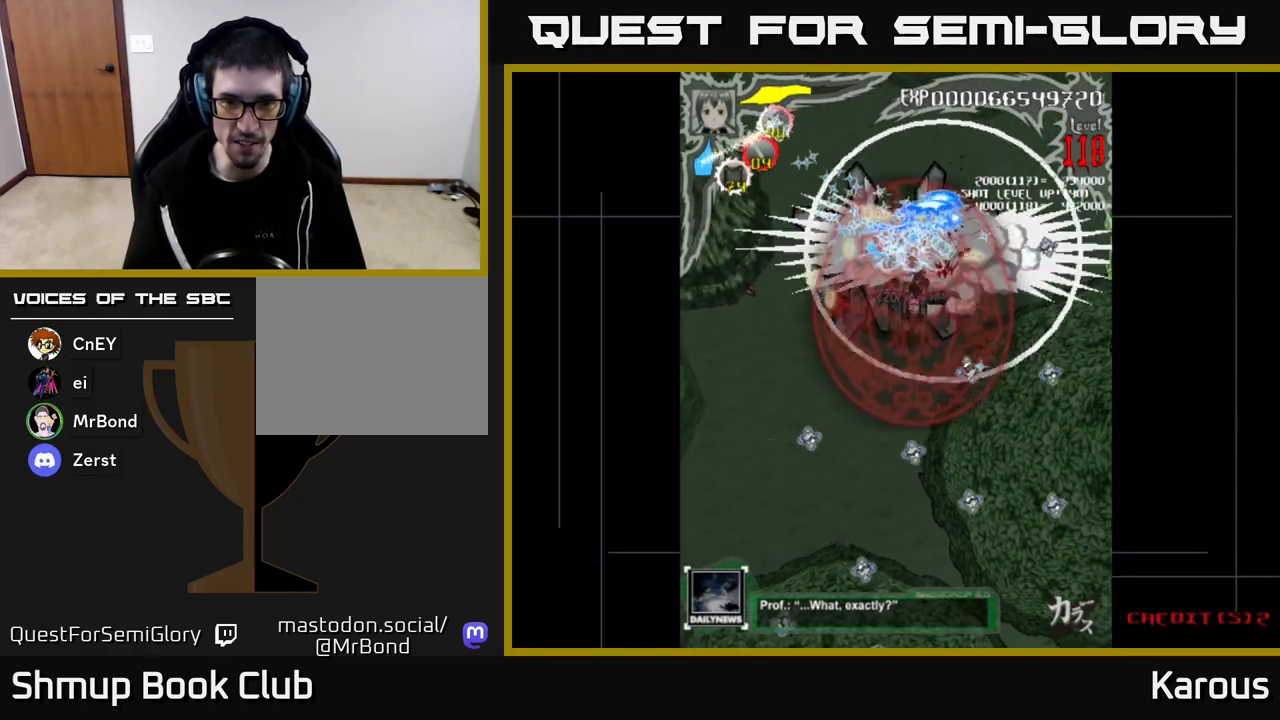
{"buttons": ["A", "DPAD_LEFT"], "left_stick": "center", "right_stick": "center", "events": [[67, "DPAD_LEFT", "down"], [183, "DPAD_LEFT", "up"], [233, "DPAD_RIGHT", "down"], [250, "DPAD_DOWN", "up"], [317, "DPAD_UP", "down"], [350, "DPAD_RIGHT", "up"], [417, "DPAD_LEFT", "down"], [467, "DPAD_UP", "up"]]}
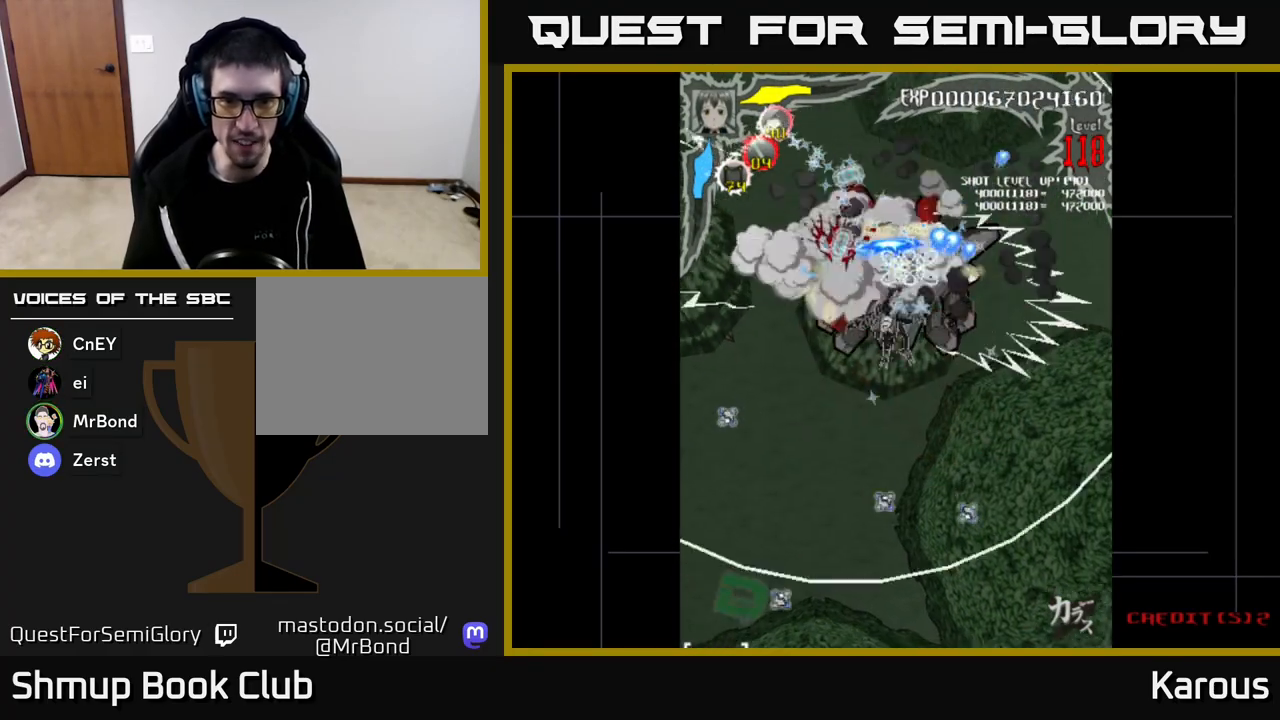
{"buttons": ["A", "DPAD_DOWN"], "left_stick": "center", "right_stick": "center", "events": [[50, "DPAD_LEFT", "up"], [83, "DPAD_RIGHT", "down"], [117, "DPAD_UP", "down"], [167, "DPAD_UP", "up"], [217, "DPAD_DOWN", "down"], [250, "DPAD_RIGHT", "up"], [333, "DPAD_LEFT", "down"], [483, "DPAD_LEFT", "up"]]}
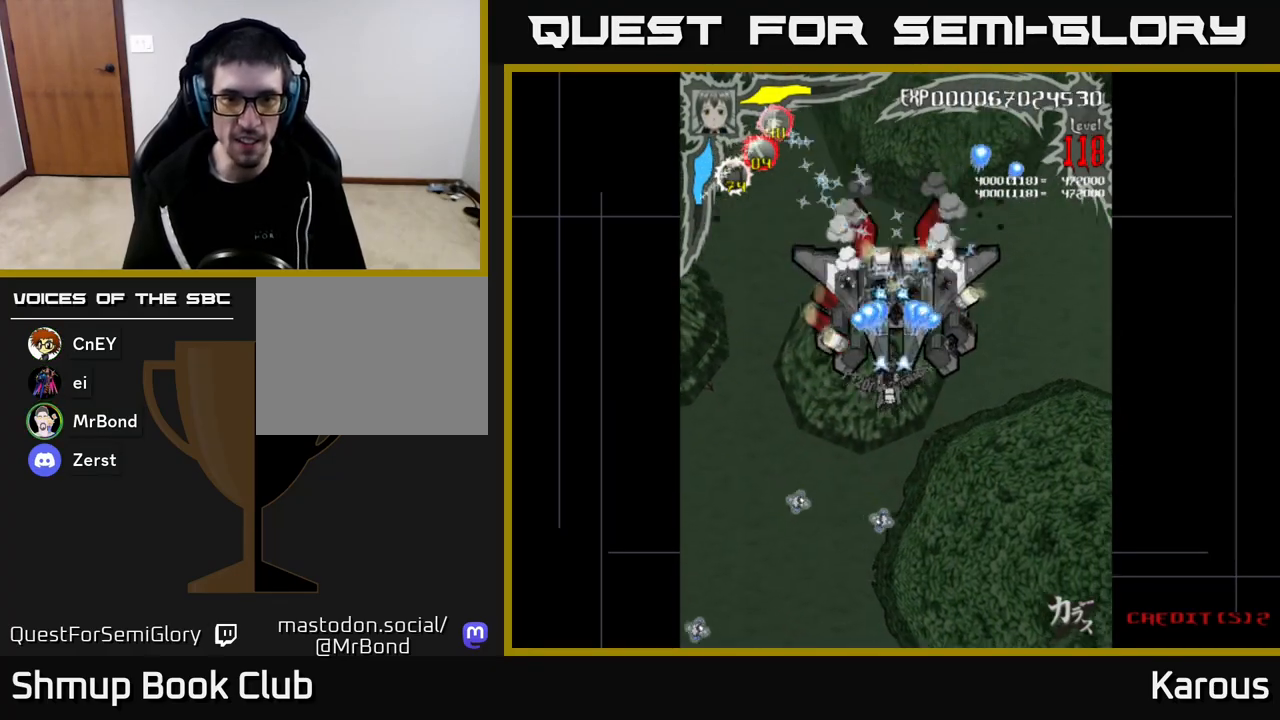
{"buttons": ["A", "DPAD_DOWN"], "left_stick": "center", "right_stick": "center"}
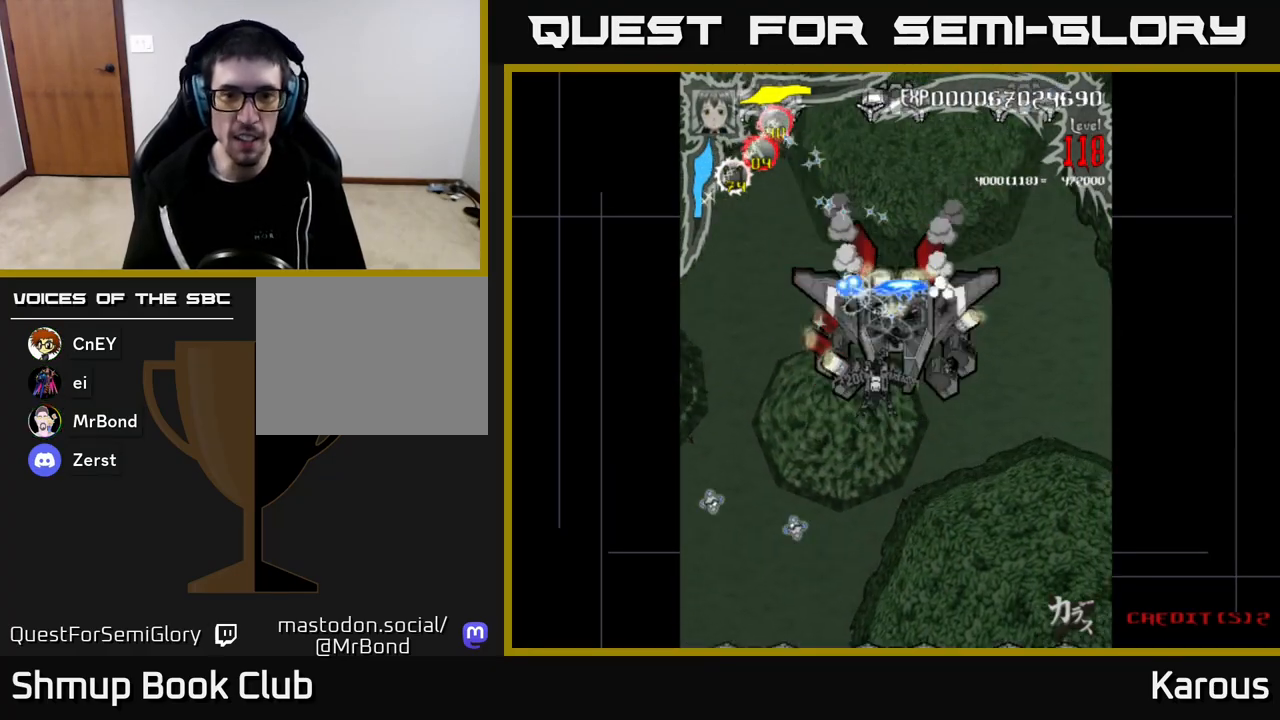
{"buttons": ["A", "DPAD_RIGHT"], "left_stick": "center", "right_stick": "center", "events": [[33, "DPAD_LEFT", "down"], [83, "DPAD_DOWN", "up"], [267, "DPAD_DOWN", "down"], [267, "DPAD_LEFT", "up"], [317, "DPAD_RIGHT", "down"], [417, "DPAD_DOWN", "up"]]}
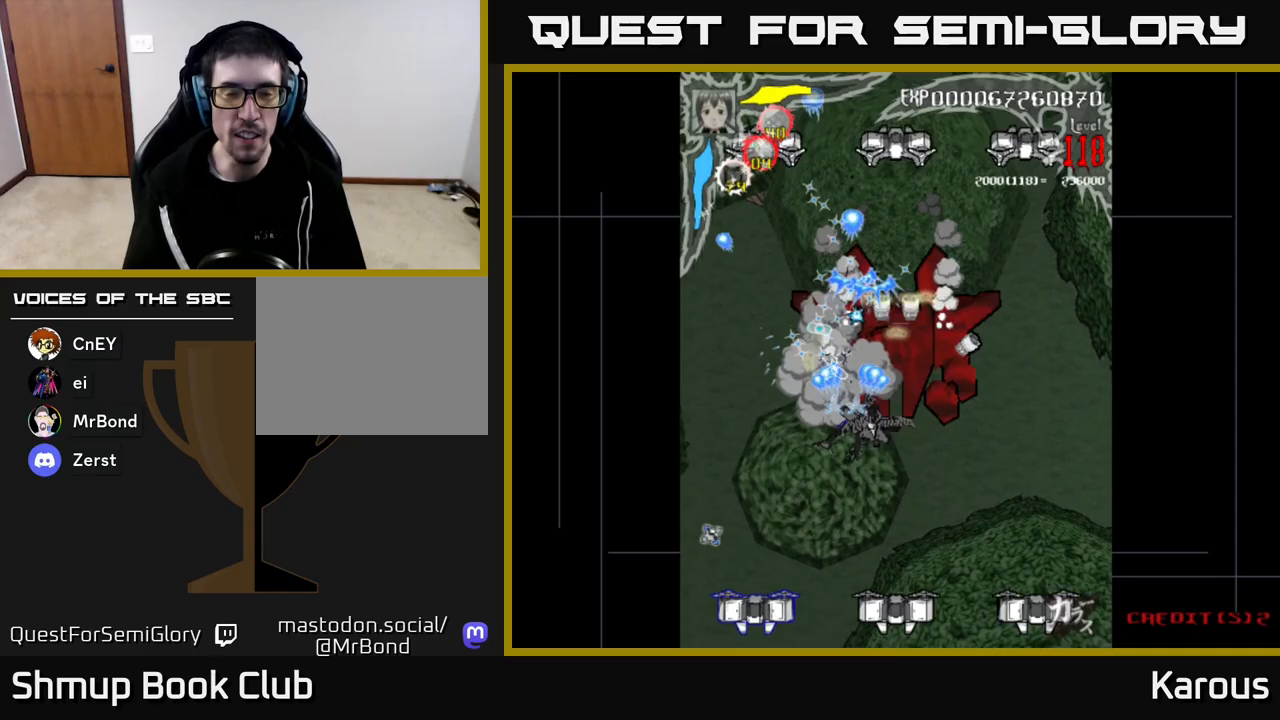
{"buttons": ["A", "DPAD_DOWN", "DPAD_RIGHT"], "left_stick": "center", "right_stick": "center", "events": [[67, "DPAD_UP", "down"], [117, "DPAD_RIGHT", "up"], [217, "DPAD_LEFT", "down"], [283, "DPAD_UP", "up"], [350, "DPAD_DOWN", "down"], [367, "DPAD_LEFT", "up"], [467, "DPAD_RIGHT", "down"]]}
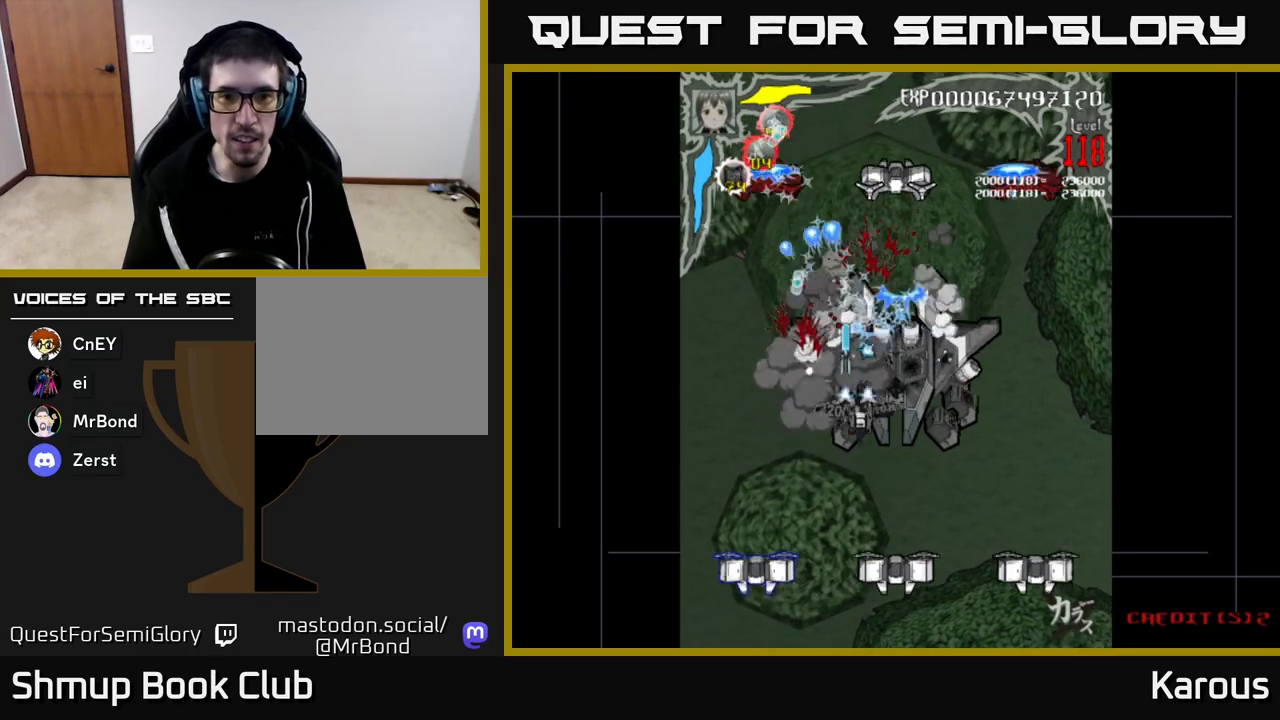
{"buttons": ["A"], "left_stick": "center", "right_stick": "center", "events": [[233, "DPAD_RIGHT", "up"], [250, "DPAD_DOWN", "up"], [283, "DPAD_LEFT", "down"], [500, "DPAD_LEFT", "up"]]}
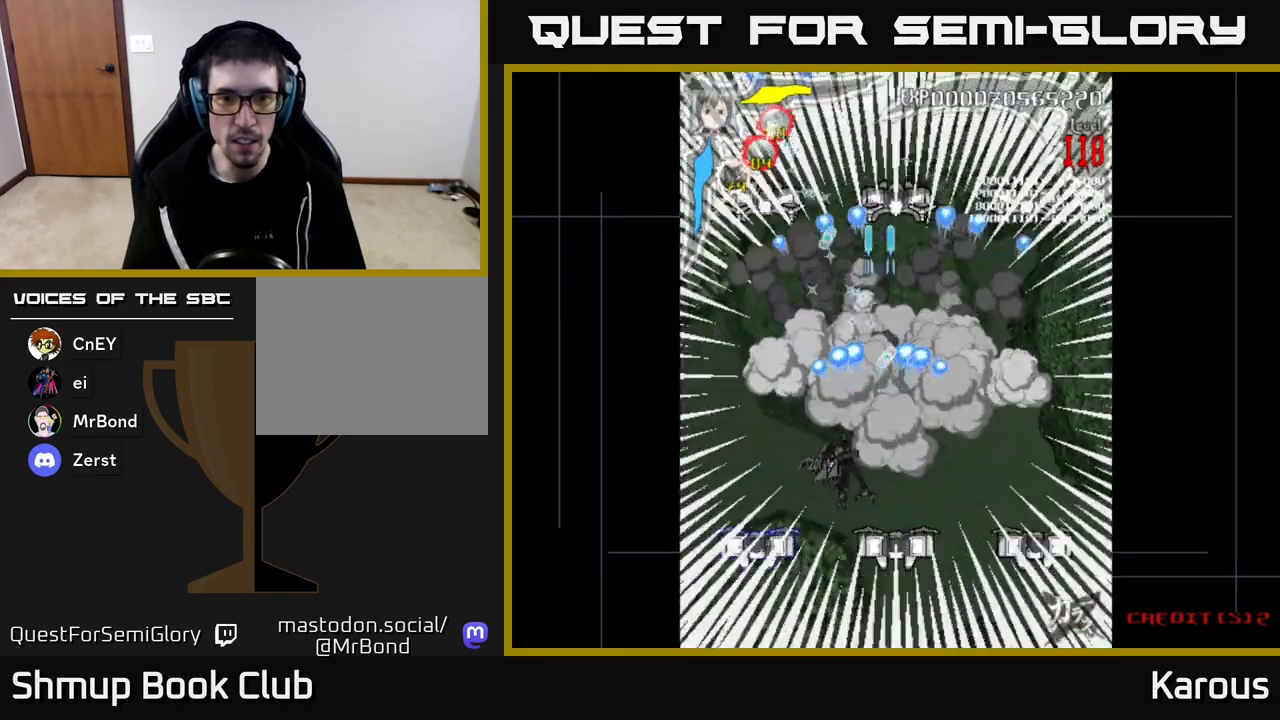
{"buttons": ["A", "DPAD_DOWN"], "left_stick": "center", "right_stick": "center", "events": [[33, "DPAD_RIGHT", "down"], [250, "DPAD_UP", "down"], [283, "DPAD_RIGHT", "up"], [333, "DPAD_LEFT", "down"], [333, "DPAD_UP", "up"], [433, "DPAD_DOWN", "down"], [450, "DPAD_LEFT", "up"]]}
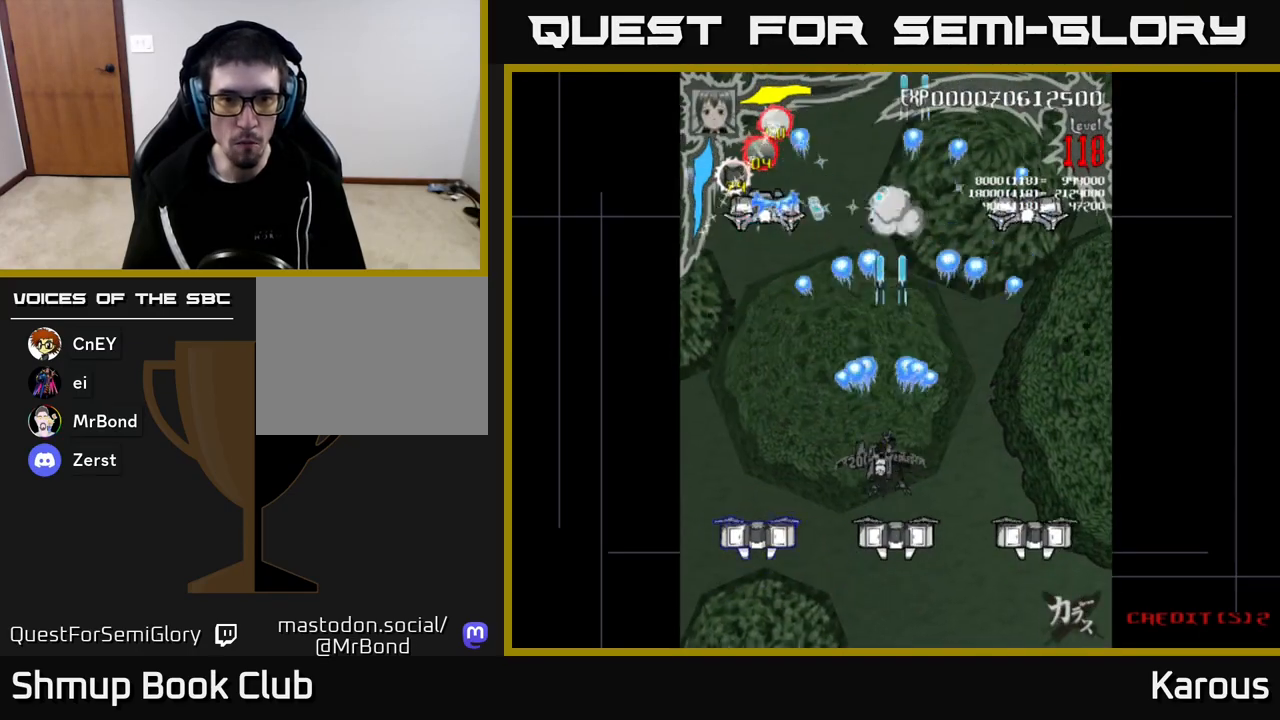
{"buttons": ["A"], "left_stick": "center", "right_stick": "center", "events": [[33, "DPAD_RIGHT", "down"], [83, "DPAD_RIGHT", "up"], [483, "DPAD_DOWN", "up"]]}
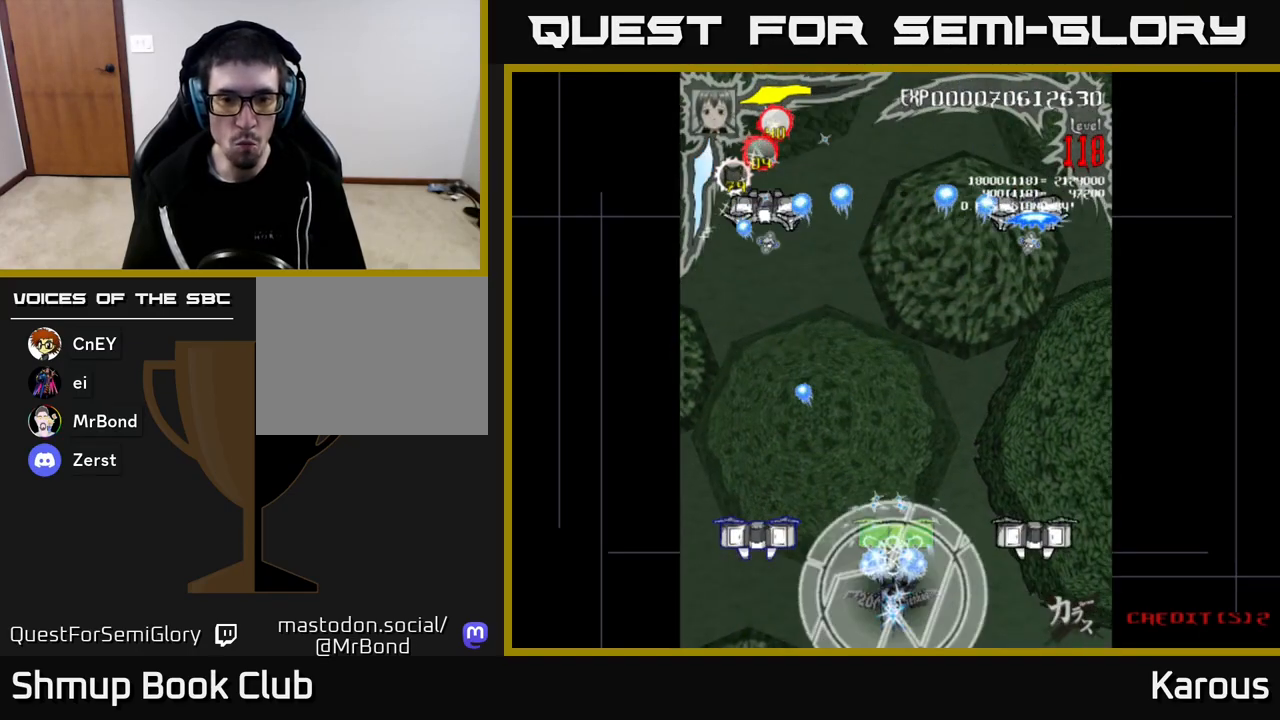
{"buttons": ["A", "DPAD_LEFT"], "left_stick": "center", "right_stick": "center", "events": [[17, "DPAD_UP", "down"], [117, "DPAD_LEFT", "down"], [167, "DPAD_UP", "up"]]}
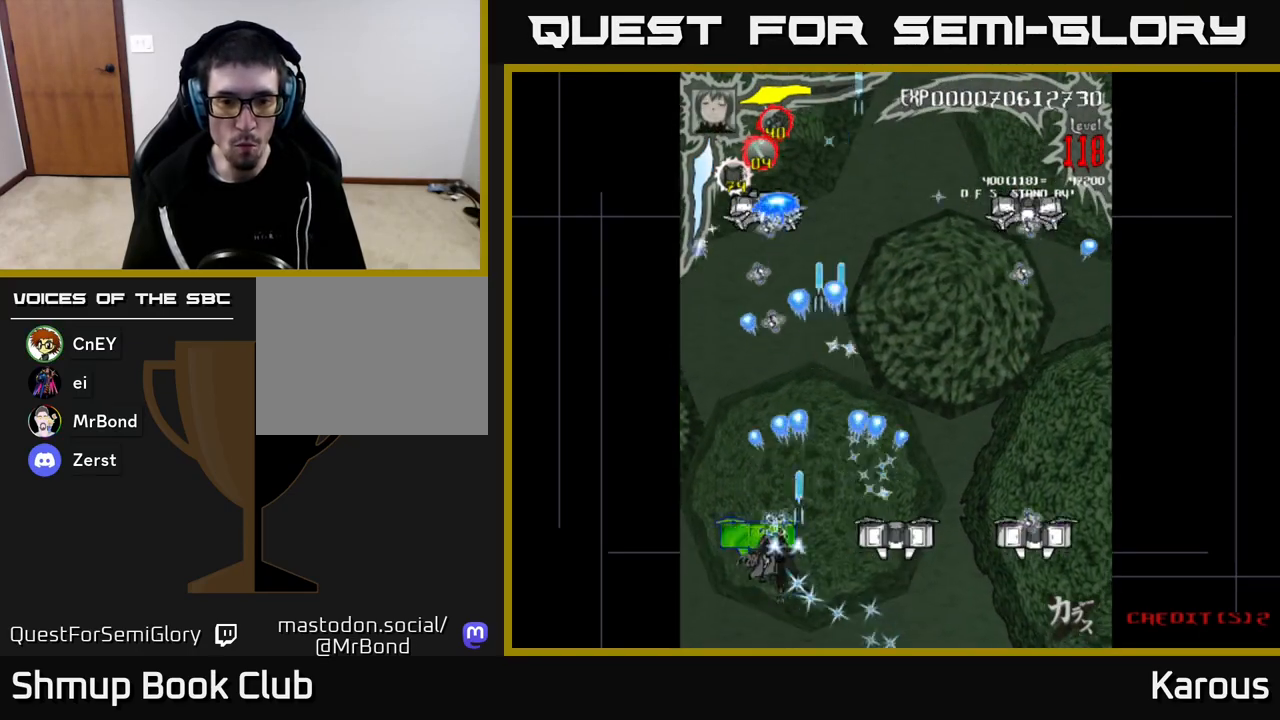
{"buttons": ["A", "DPAD_UP"], "left_stick": "center", "right_stick": "center", "events": [[100, "DPAD_DOWN", "down"], [117, "DPAD_LEFT", "up"], [183, "DPAD_RIGHT", "down"], [283, "DPAD_RIGHT", "up"], [317, "DPAD_DOWN", "up"], [367, "DPAD_LEFT", "down"], [367, "DPAD_UP", "down"], [417, "DPAD_LEFT", "up"]]}
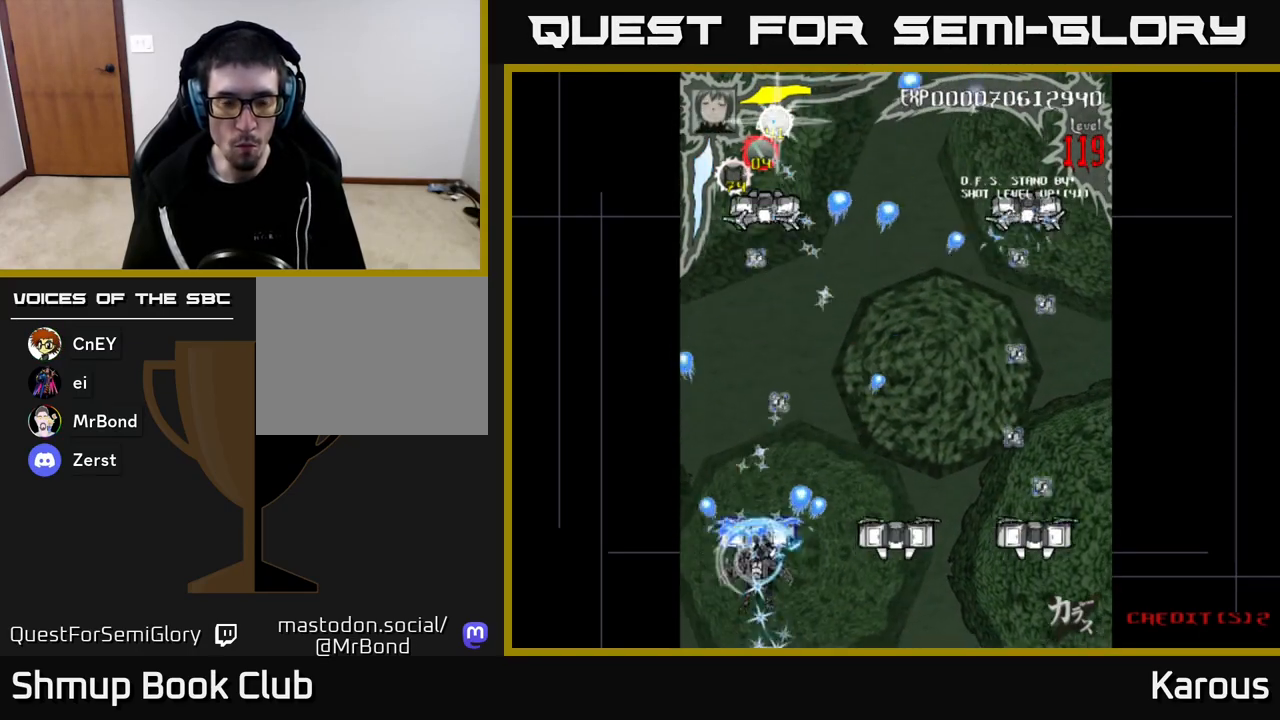
{"buttons": ["A"], "left_stick": "center", "right_stick": "center", "events": [[150, "DPAD_UP", "up"], [167, "DPAD_DOWN", "down"], [483, "DPAD_DOWN", "up"]]}